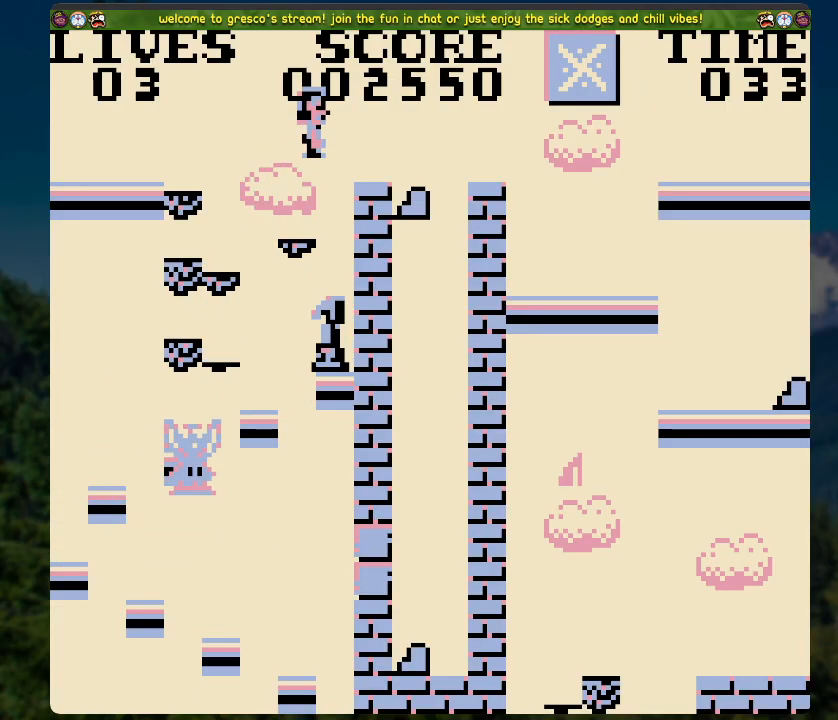
Gameplay with a controller (Xbox layout); each line is a JSON object with the inputs held at the frame after it. "events" lists button and stick changes between this image and that frame as [ms after this image, input, new state], when the widget could be followed in between.
{"buttons": ["A", "DPAD_RIGHT"], "left_stick": "center", "right_stick": "center", "events": [[318, "A", "down"], [318, "DPAD_RIGHT", "down"]]}
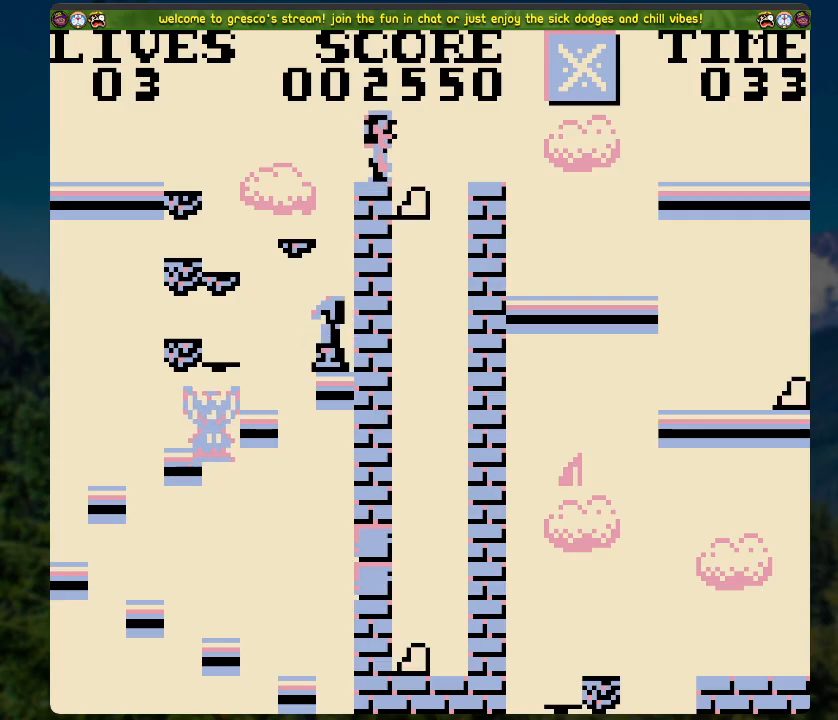
{"buttons": ["DPAD_RIGHT"], "left_stick": "center", "right_stick": "center", "events": [[385, "A", "up"]]}
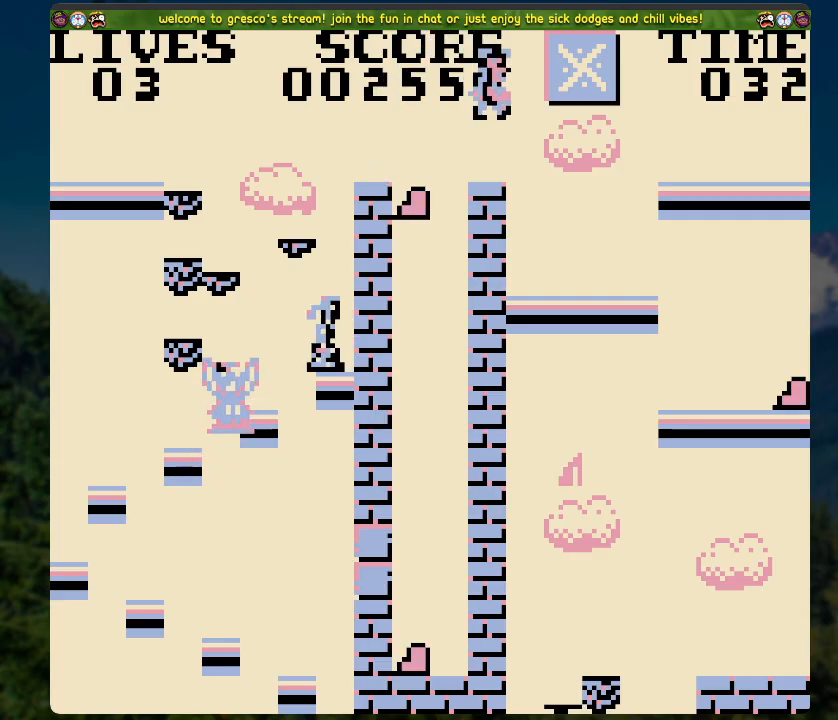
{"buttons": ["DPAD_RIGHT"], "left_stick": "center", "right_stick": "center", "events": []}
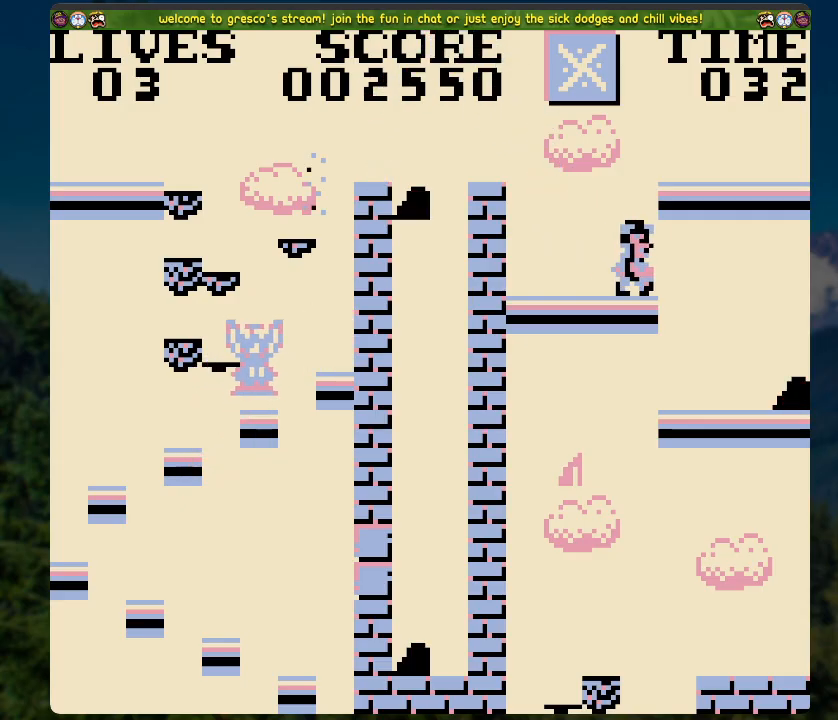
{"buttons": ["DPAD_LEFT"], "left_stick": "center", "right_stick": "center", "events": [[134, "DPAD_RIGHT", "up"], [486, "DPAD_LEFT", "down"]]}
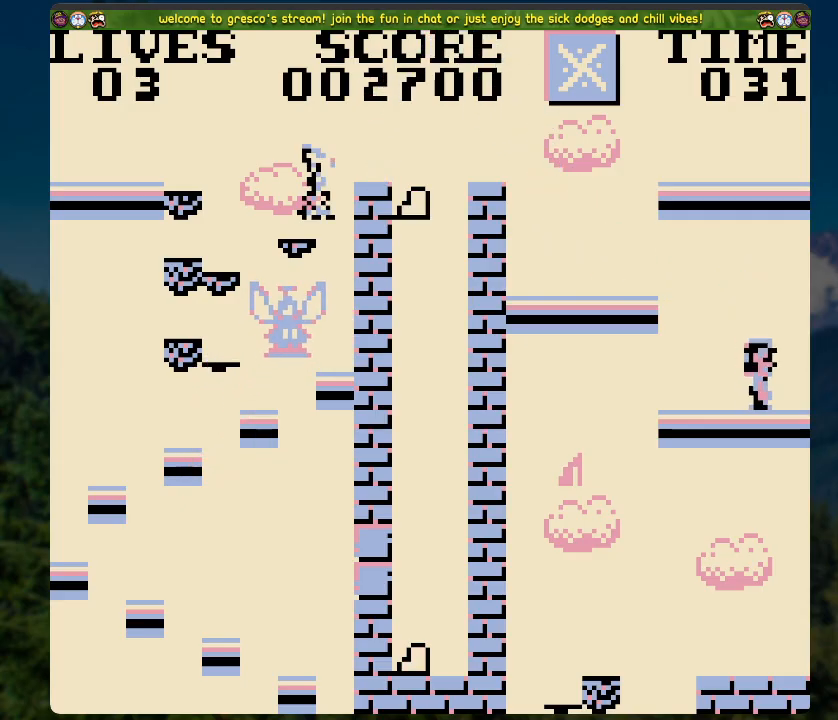
{"buttons": ["DPAD_RIGHT"], "left_stick": "center", "right_stick": "center", "events": [[50, "A", "down"], [419, "DPAD_LEFT", "up"], [469, "A", "up"], [469, "DPAD_RIGHT", "down"]]}
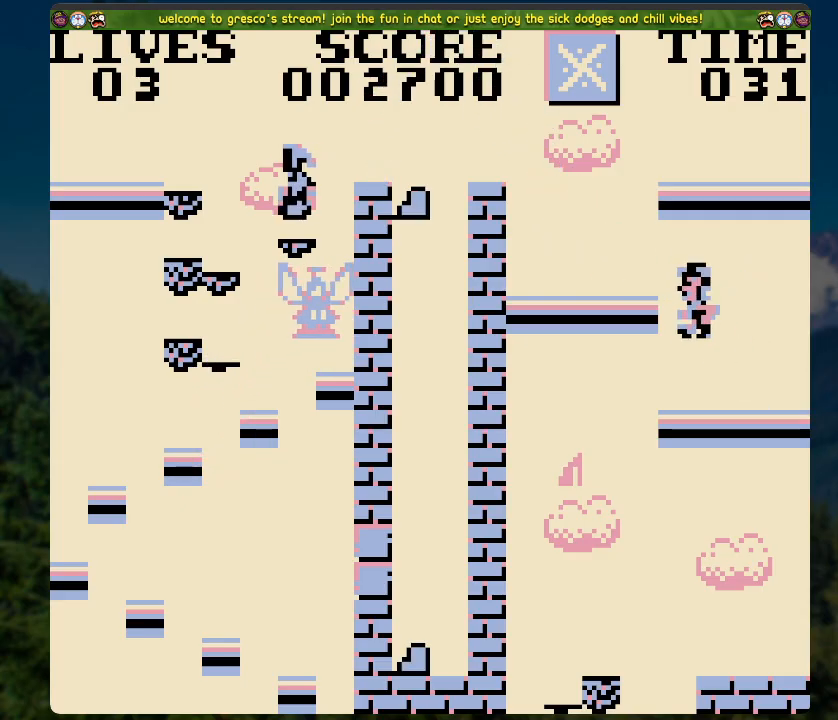
{"buttons": [], "left_stick": "center", "right_stick": "center", "events": [[318, "DPAD_RIGHT", "up"]]}
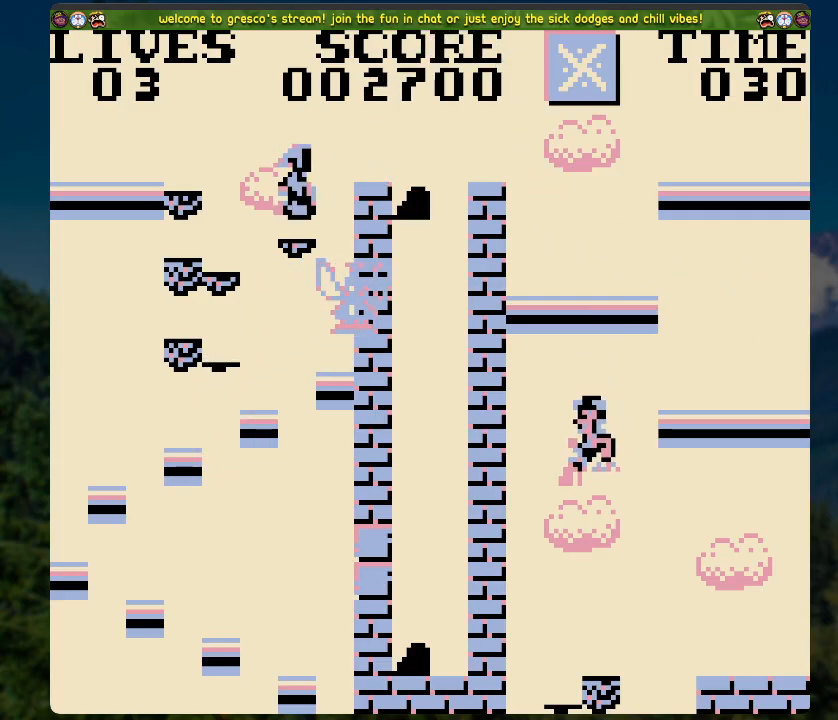
{"buttons": ["DPAD_RIGHT"], "left_stick": "center", "right_stick": "center", "events": [[168, "DPAD_RIGHT", "down"], [201, "A", "down"], [503, "A", "up"]]}
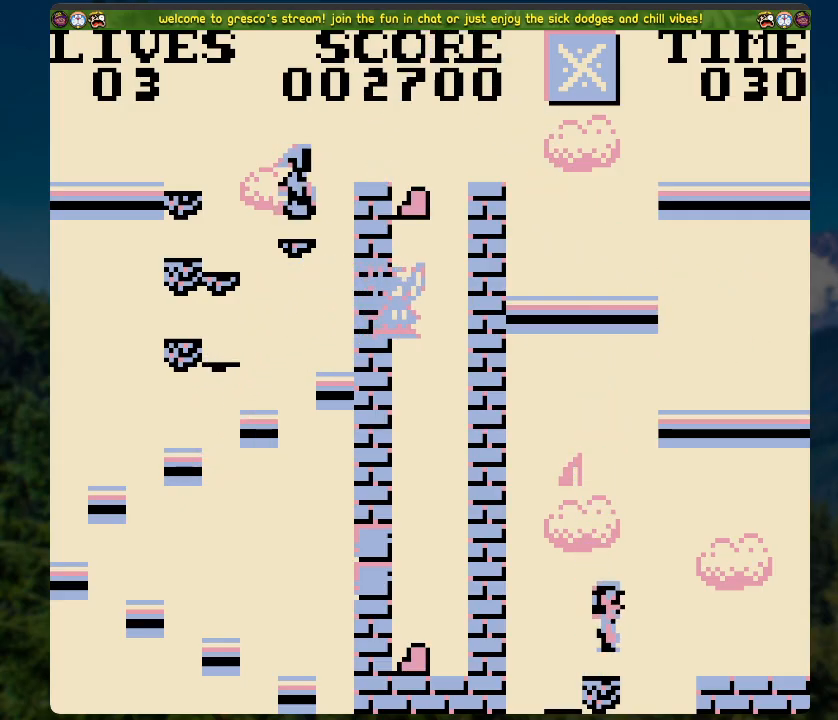
{"buttons": [], "left_stick": "center", "right_stick": "center", "events": [[66, "X", "down"], [83, "DPAD_RIGHT", "up"], [384, "X", "up"]]}
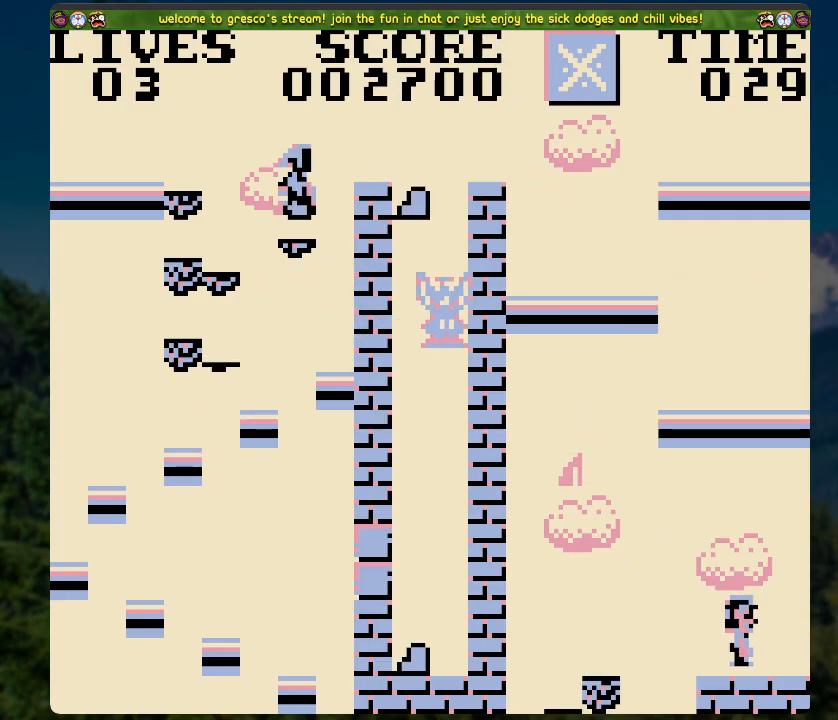
{"buttons": [], "left_stick": "center", "right_stick": "center", "events": []}
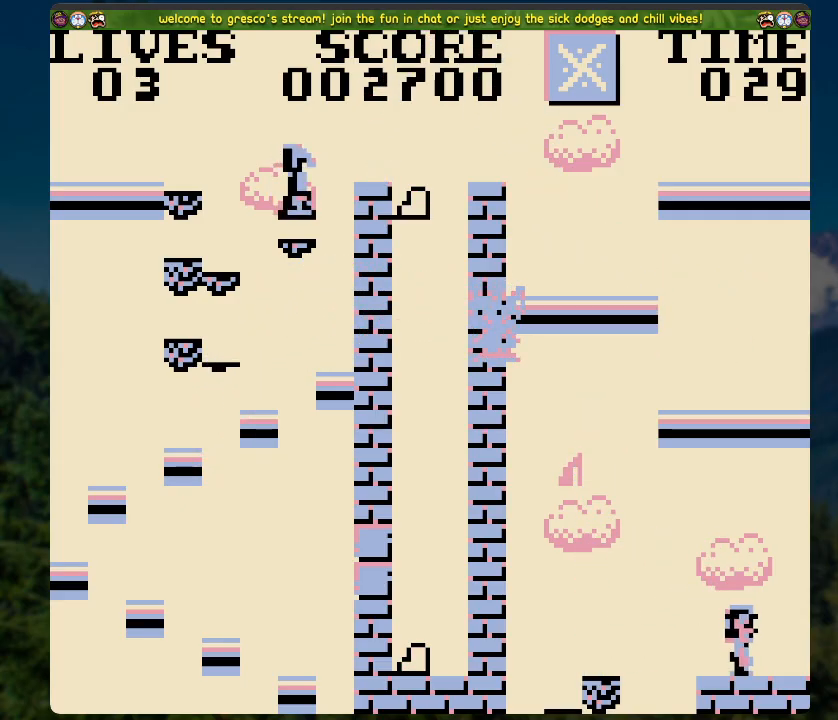
{"buttons": [], "left_stick": "center", "right_stick": "center", "events": [[151, "A", "down"], [402, "A", "up"]]}
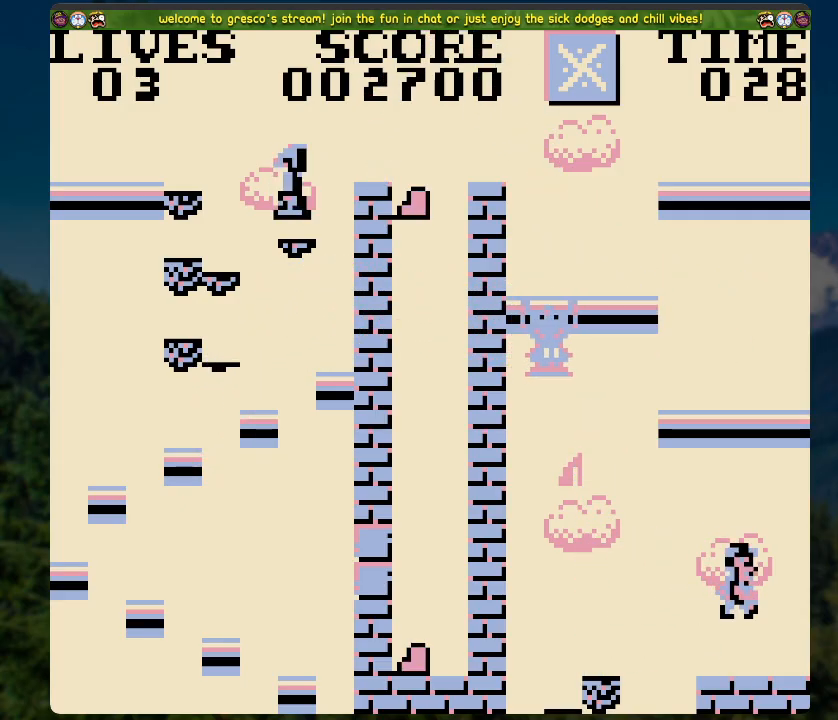
{"buttons": [], "left_stick": "center", "right_stick": "center", "events": [[234, "DPAD_LEFT", "down"], [335, "A", "down"], [452, "A", "up"], [502, "DPAD_LEFT", "up"]]}
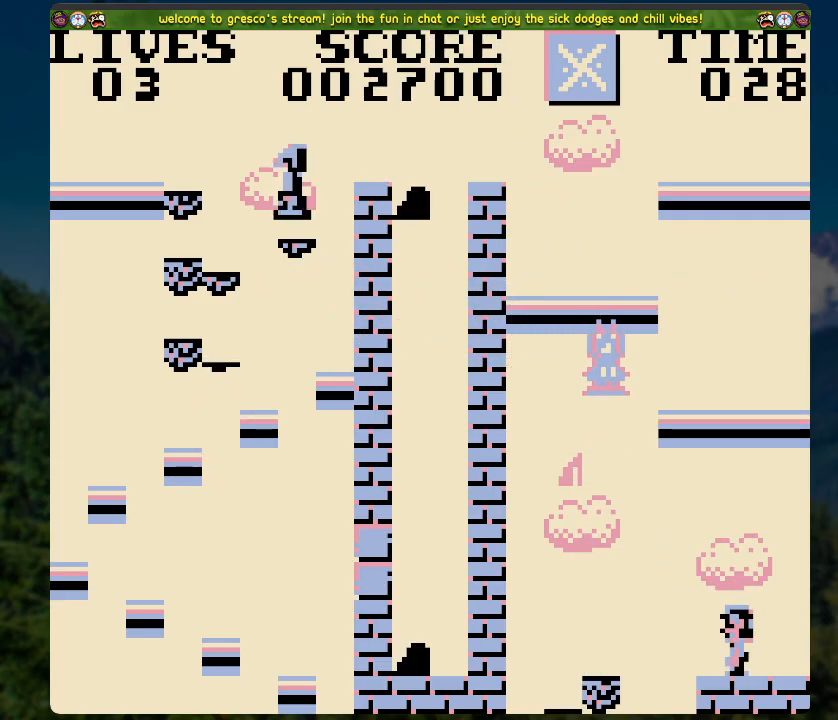
{"buttons": [], "left_stick": "center", "right_stick": "center", "events": [[134, "DPAD_RIGHT", "down"], [368, "DPAD_RIGHT", "up"]]}
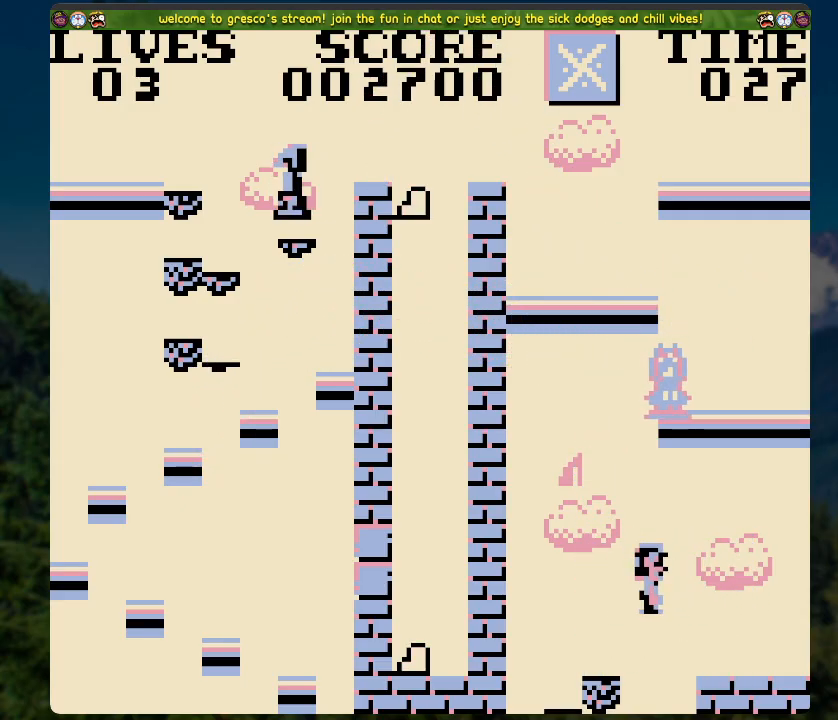
{"buttons": [], "left_stick": "center", "right_stick": "center", "events": [[385, "DPAD_LEFT", "down"], [486, "DPAD_LEFT", "up"]]}
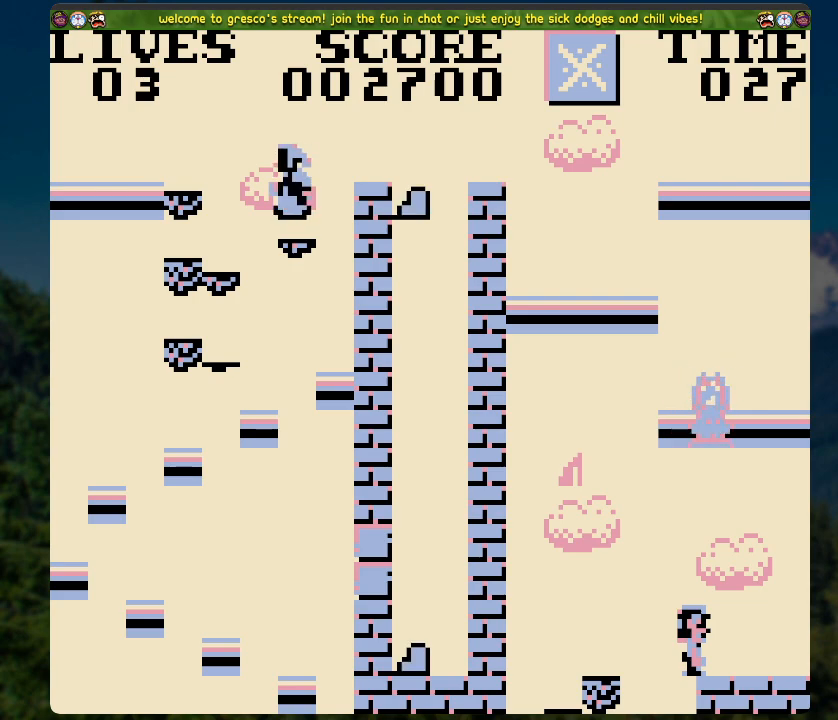
{"buttons": [], "left_stick": "center", "right_stick": "center", "events": []}
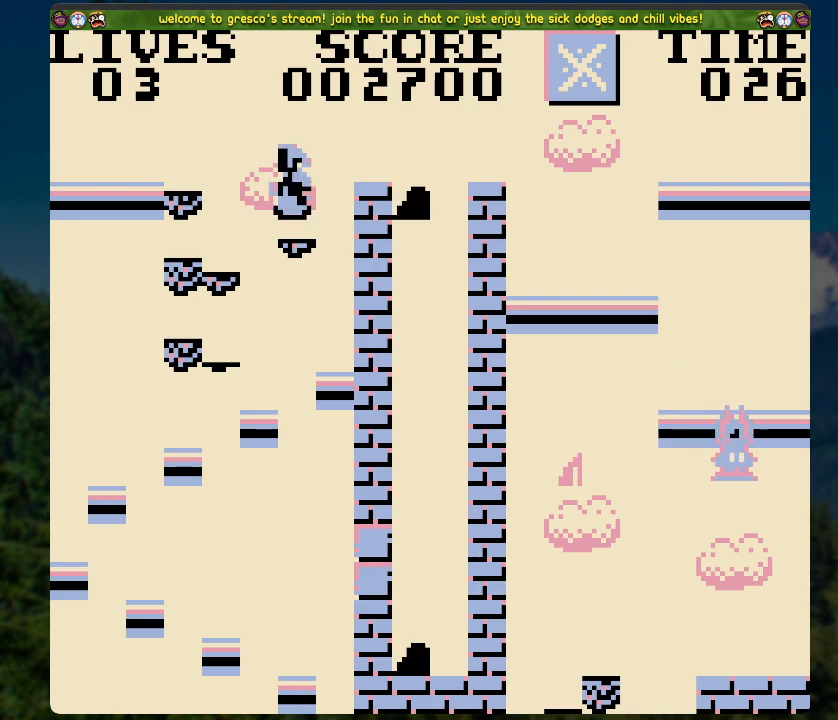
{"buttons": [], "left_stick": "center", "right_stick": "center", "events": []}
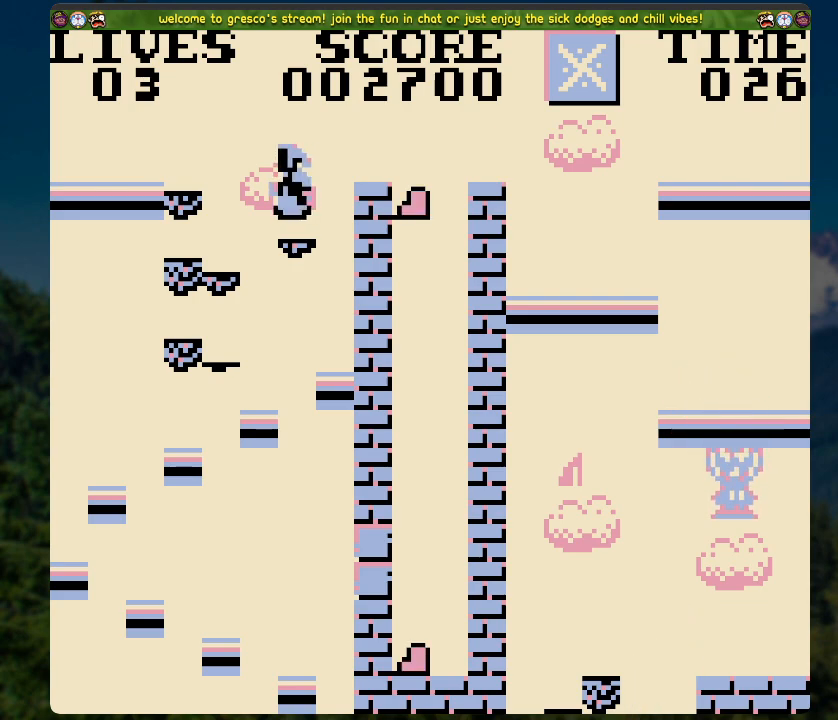
{"buttons": [], "left_stick": "center", "right_stick": "center", "events": []}
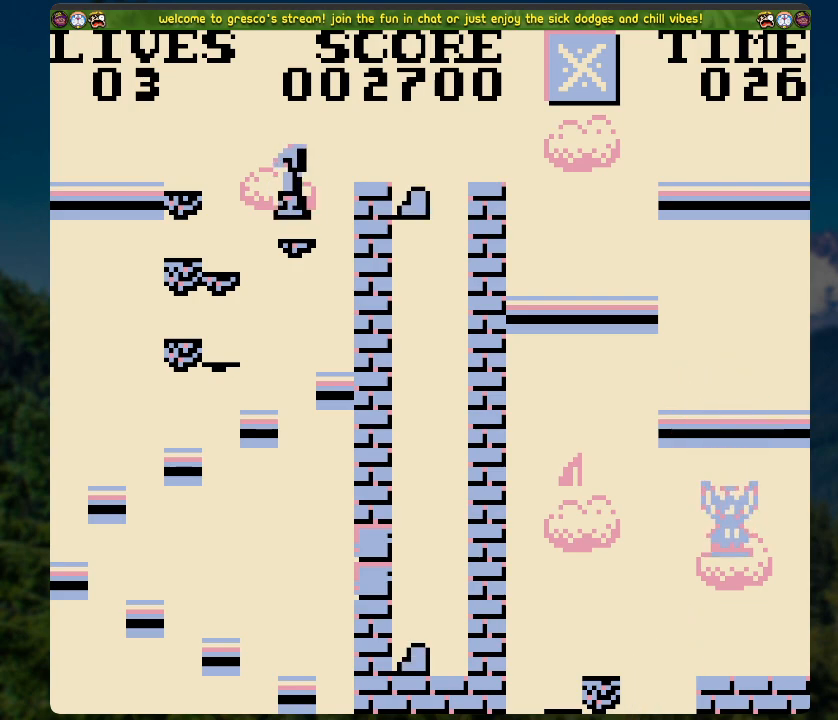
{"buttons": [], "left_stick": "center", "right_stick": "center", "events": []}
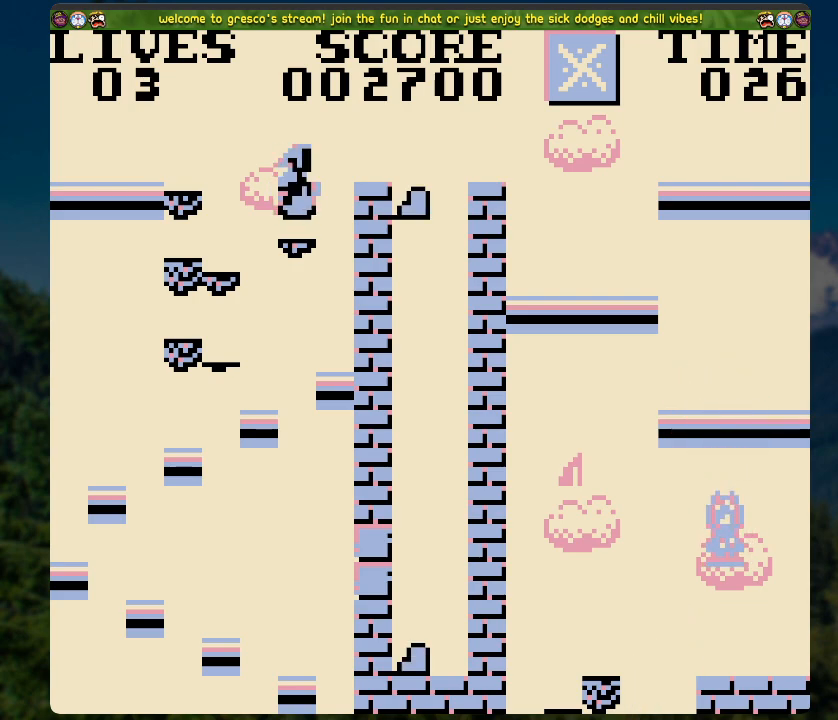
{"buttons": [], "left_stick": "center", "right_stick": "center", "events": []}
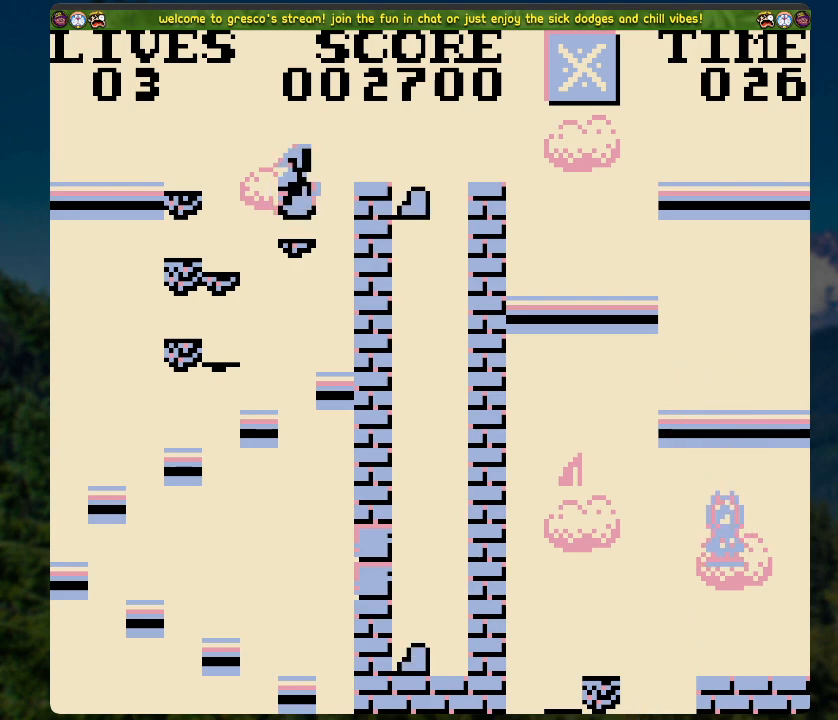
{"buttons": [], "left_stick": "center", "right_stick": "center", "events": []}
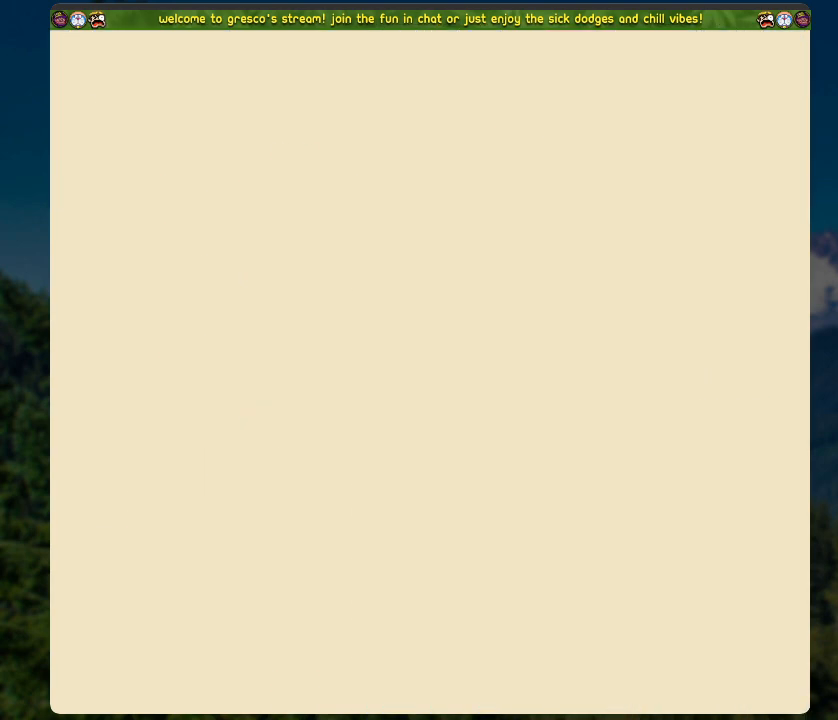
{"buttons": [], "left_stick": "center", "right_stick": "center", "events": []}
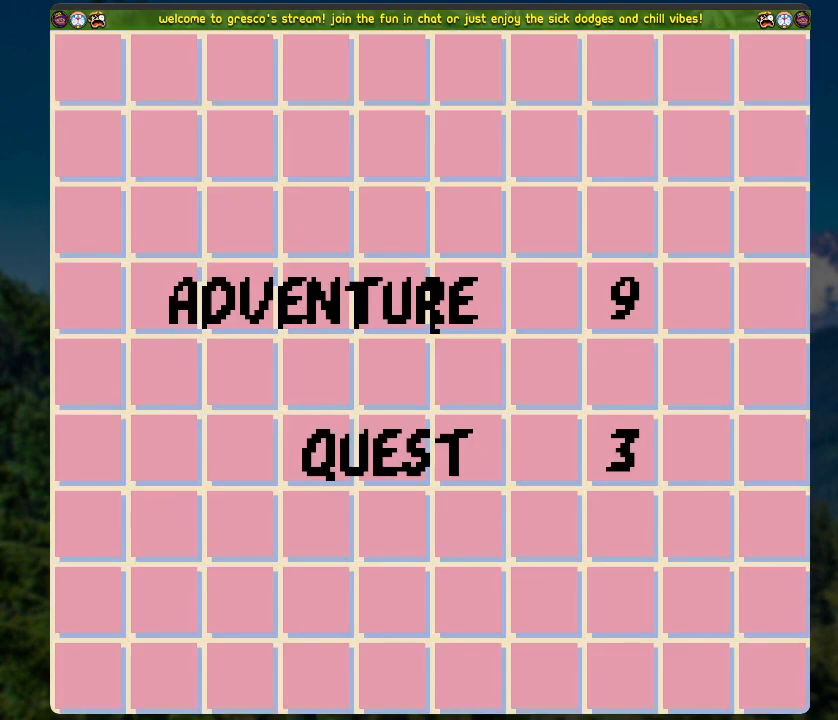
{"buttons": [], "left_stick": "center", "right_stick": "center", "events": []}
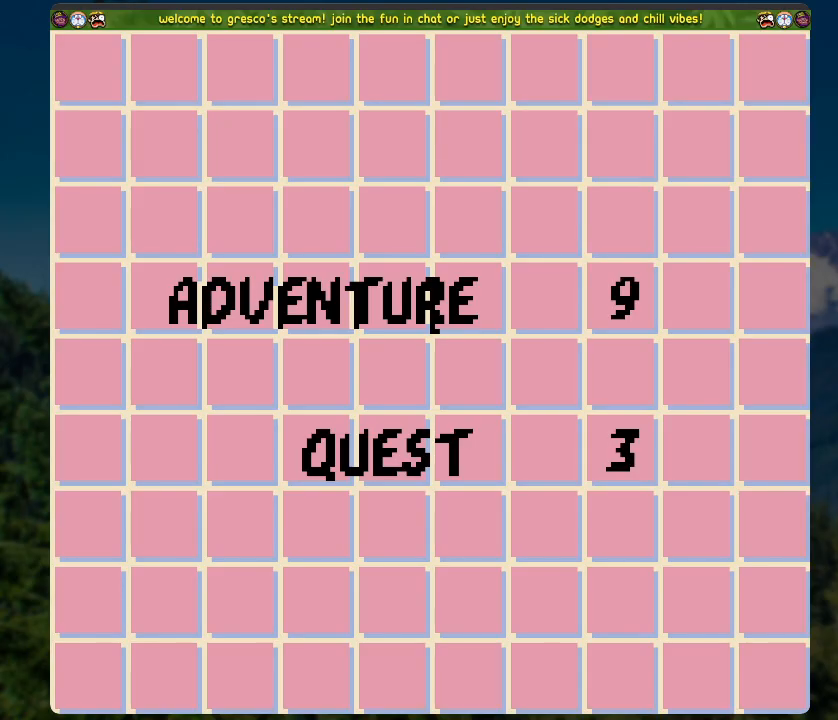
{"buttons": [], "left_stick": "center", "right_stick": "center", "events": [[201, "START", "down"], [435, "START", "up"]]}
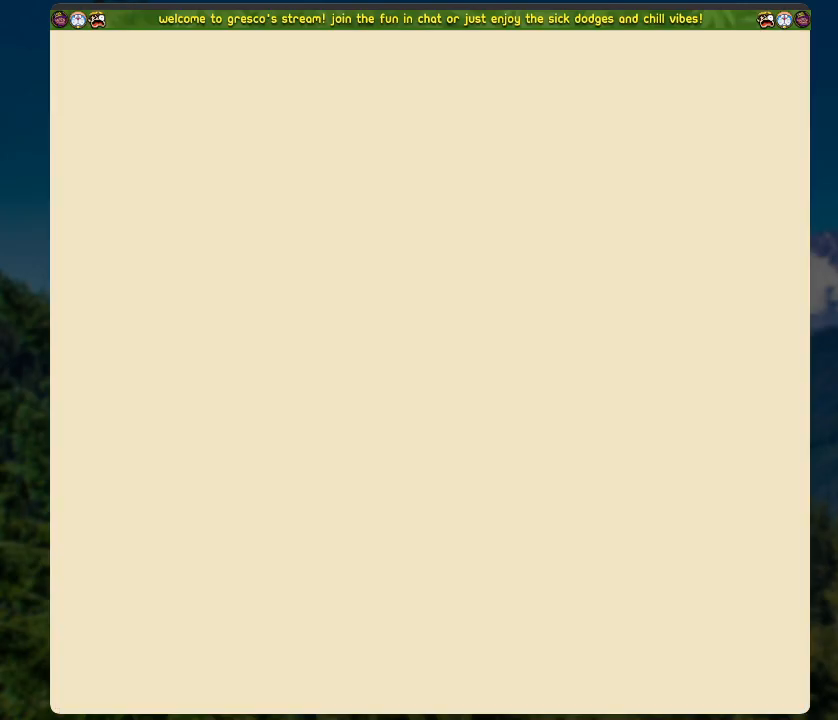
{"buttons": [], "left_stick": "center", "right_stick": "center", "events": []}
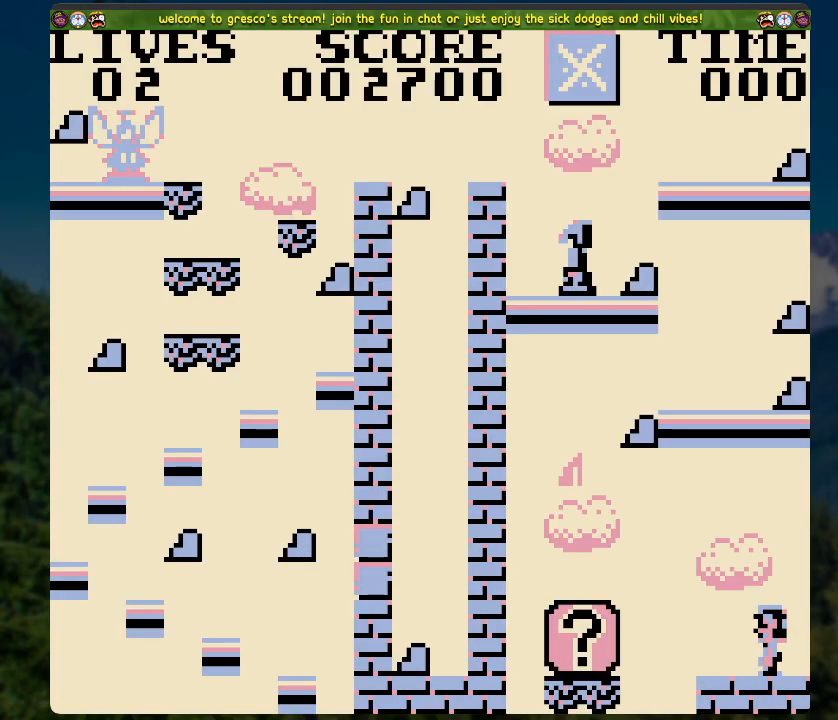
{"buttons": [], "left_stick": "center", "right_stick": "center", "events": []}
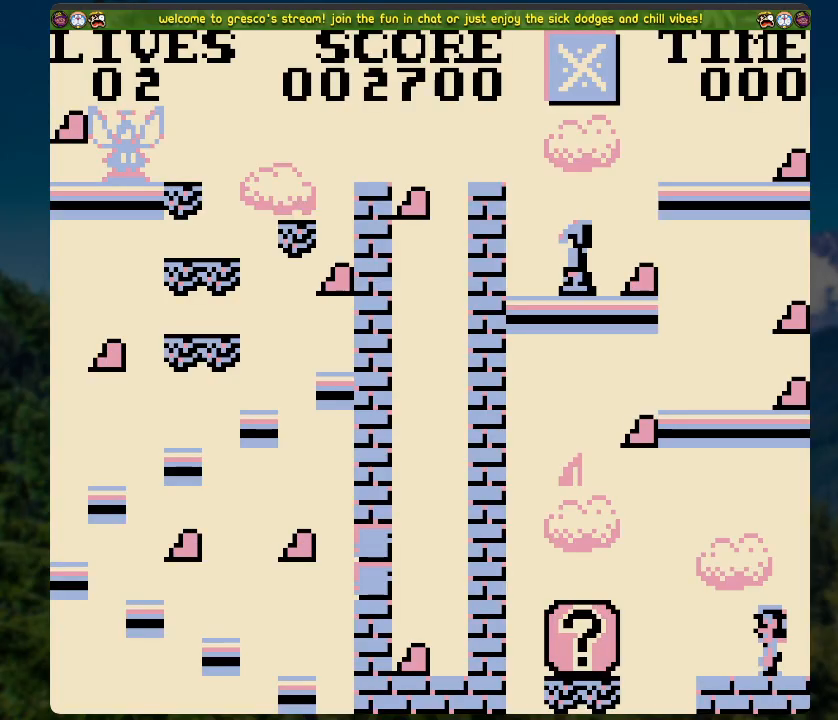
{"buttons": [], "left_stick": "center", "right_stick": "center", "events": []}
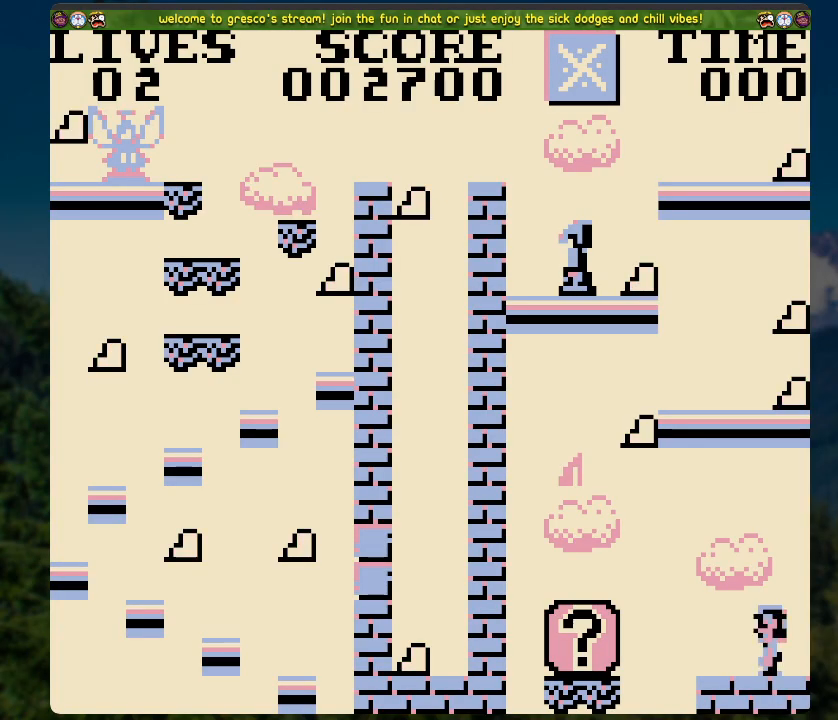
{"buttons": [], "left_stick": "center", "right_stick": "center", "events": []}
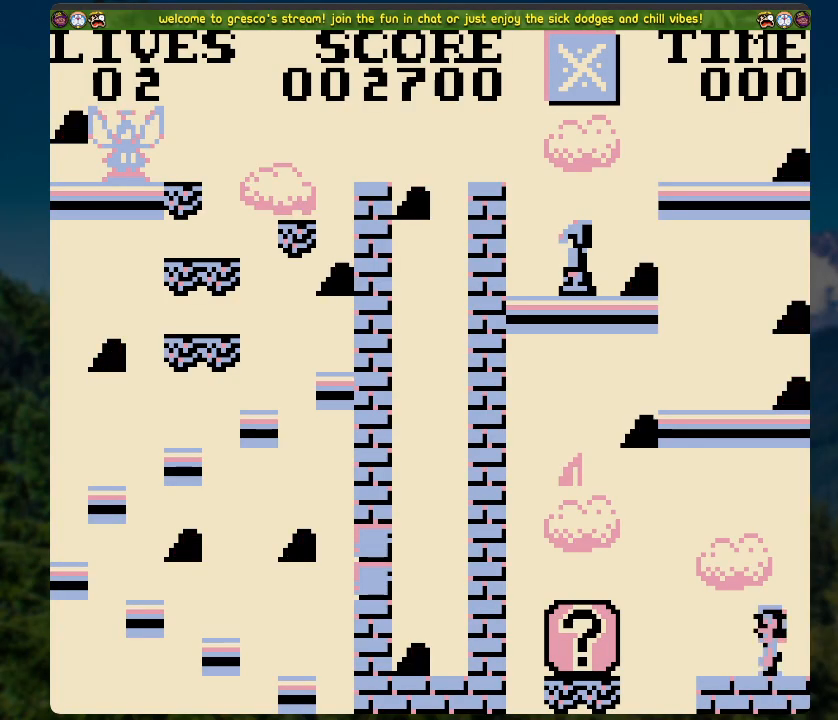
{"buttons": ["DPAD_LEFT"], "left_stick": "center", "right_stick": "center", "events": [[385, "DPAD_LEFT", "down"]]}
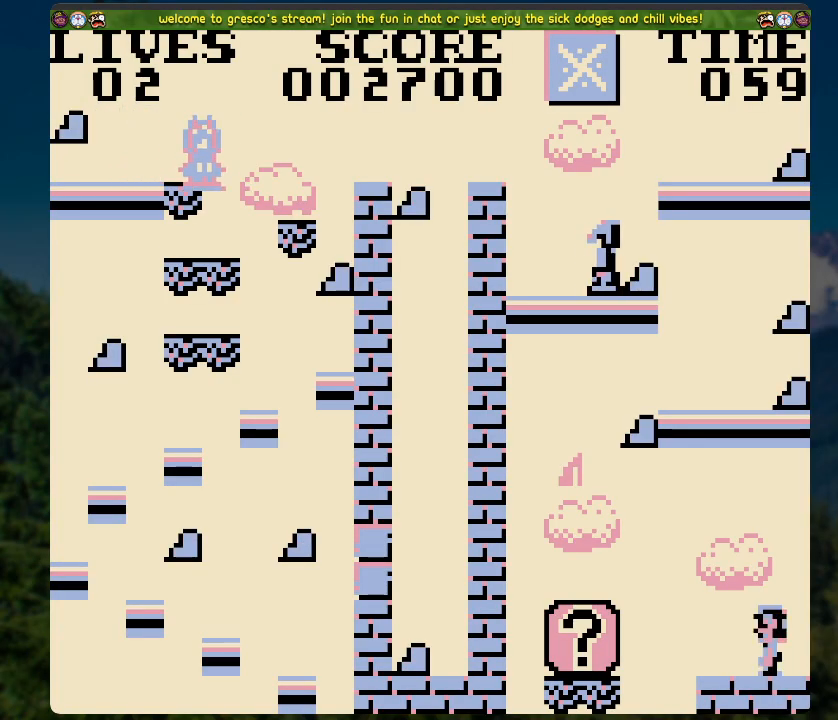
{"buttons": ["A", "DPAD_LEFT"], "left_stick": "center", "right_stick": "center", "events": [[184, "A", "down"]]}
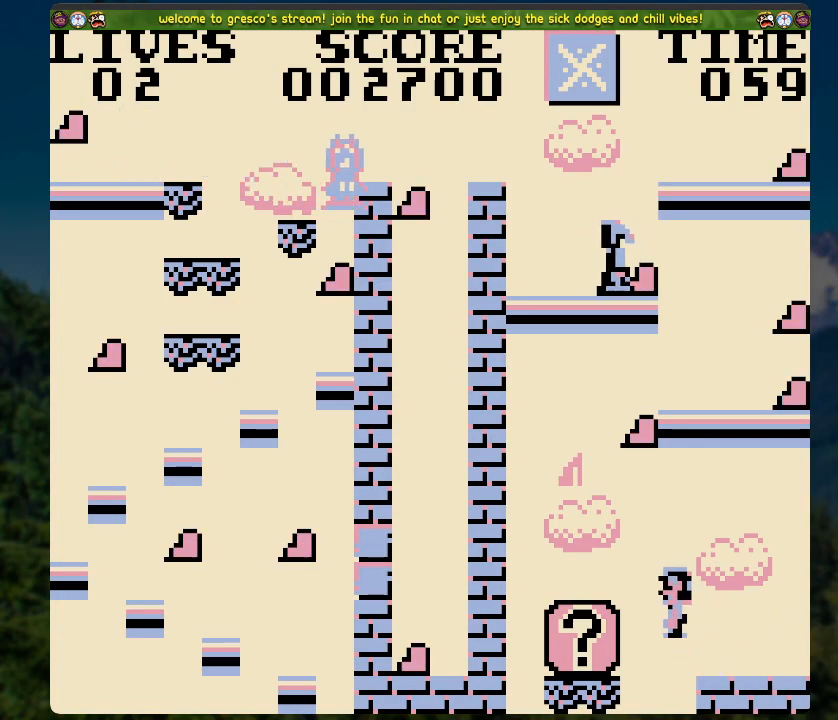
{"buttons": ["X"], "left_stick": "center", "right_stick": "center", "events": [[34, "DPAD_LEFT", "up"], [101, "A", "up"], [335, "X", "down"]]}